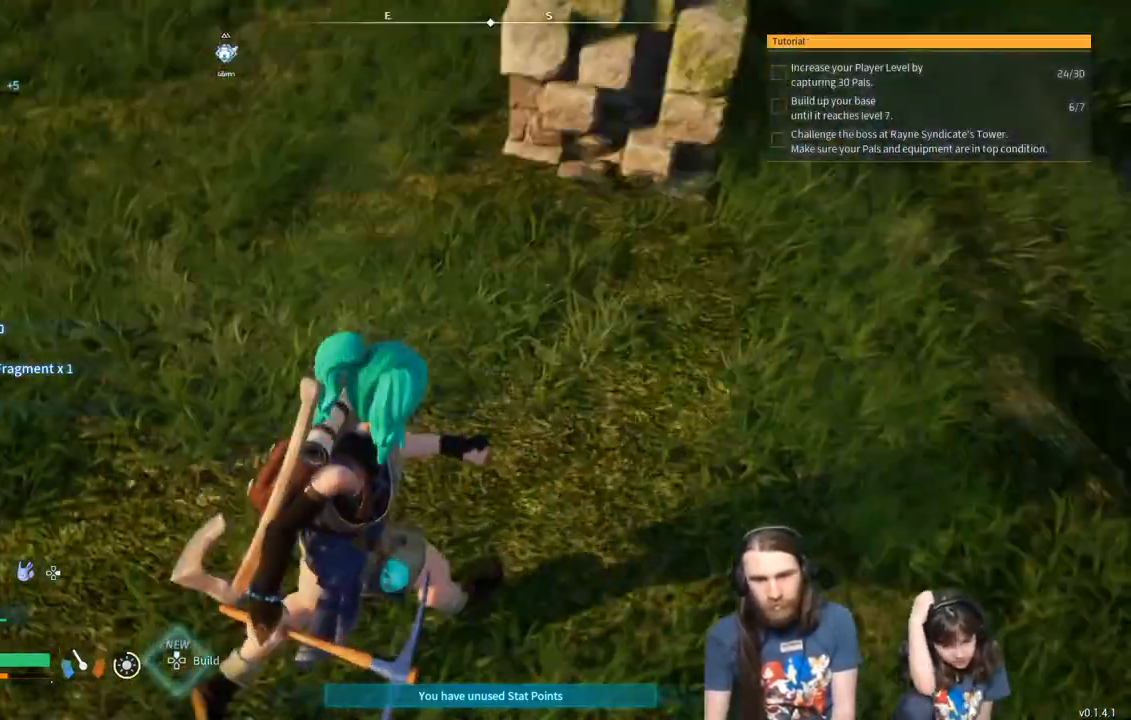
Gameplay with a controller (Xbox layout); each line is a JSON object with the inputs held at the frame after it. "events" lists button and stick changes between this image and that frame as [ms after this image, input, new state], when the widget could be followed in between.
{"buttons": [], "left_stick": "up-right", "right_stick": "center", "events": [[150, "right_stick", "center"], [217, "right_stick", "right"], [317, "right_stick", "center"]]}
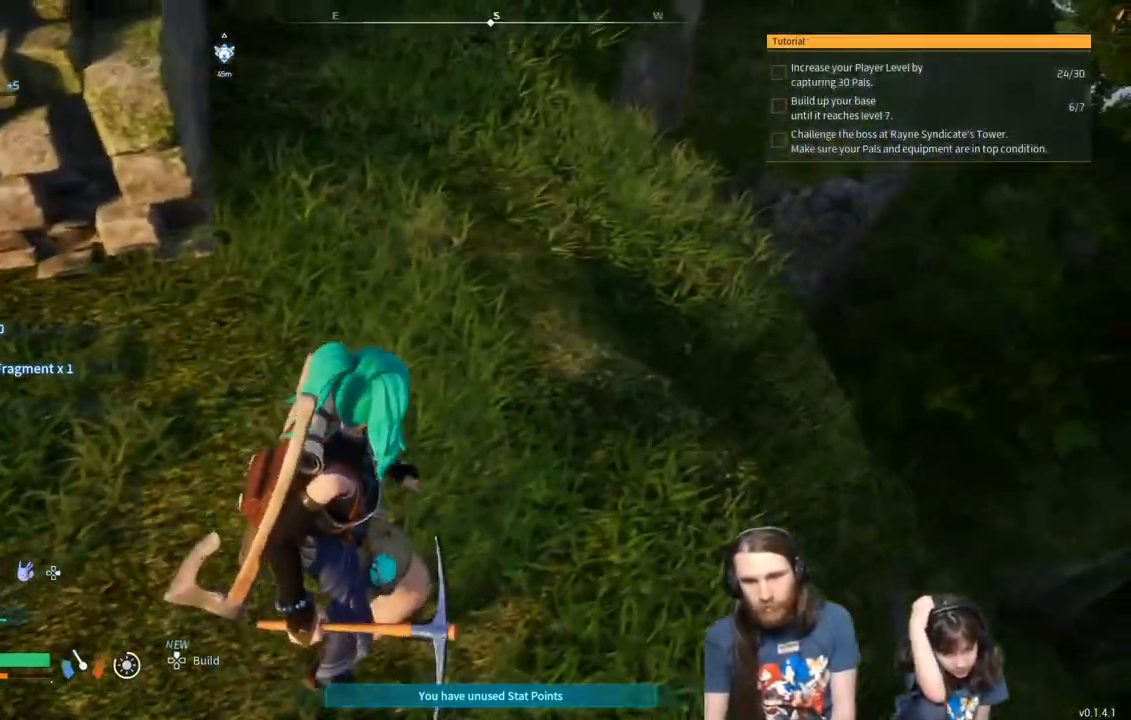
{"buttons": [], "left_stick": "center", "right_stick": "right", "events": [[300, "left_stick", "center"], [350, "right_stick", "right"]]}
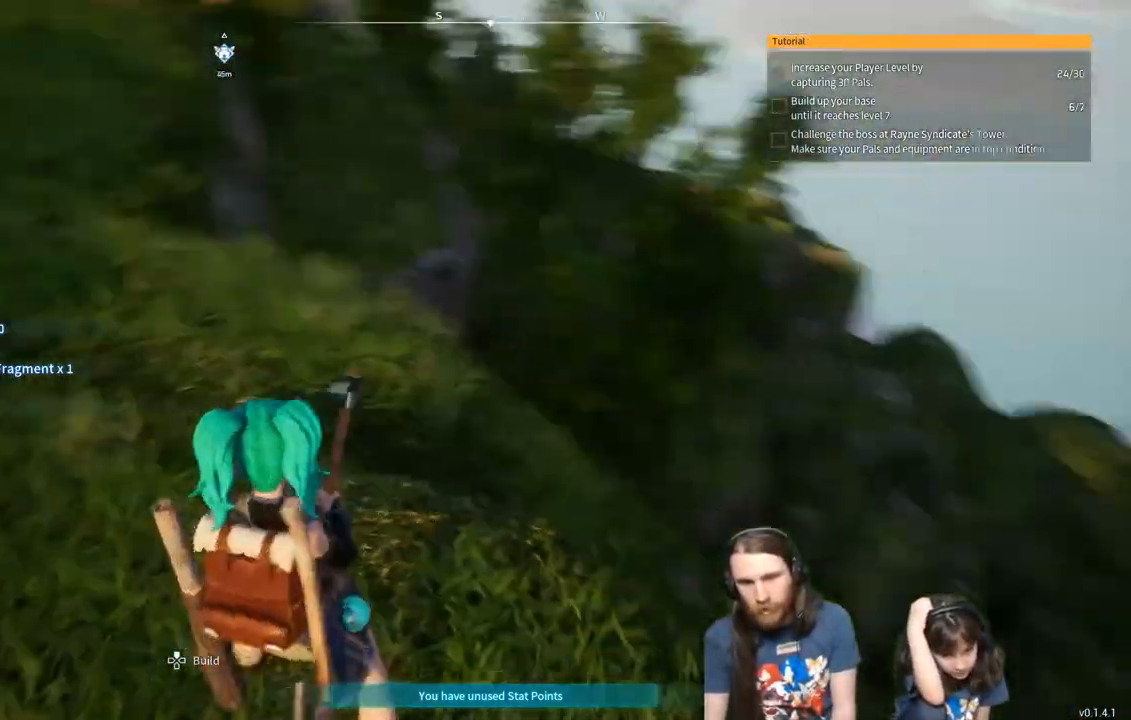
{"buttons": [], "left_stick": "down", "right_stick": "center", "events": [[217, "left_stick", "down"], [450, "right_stick", "center"]]}
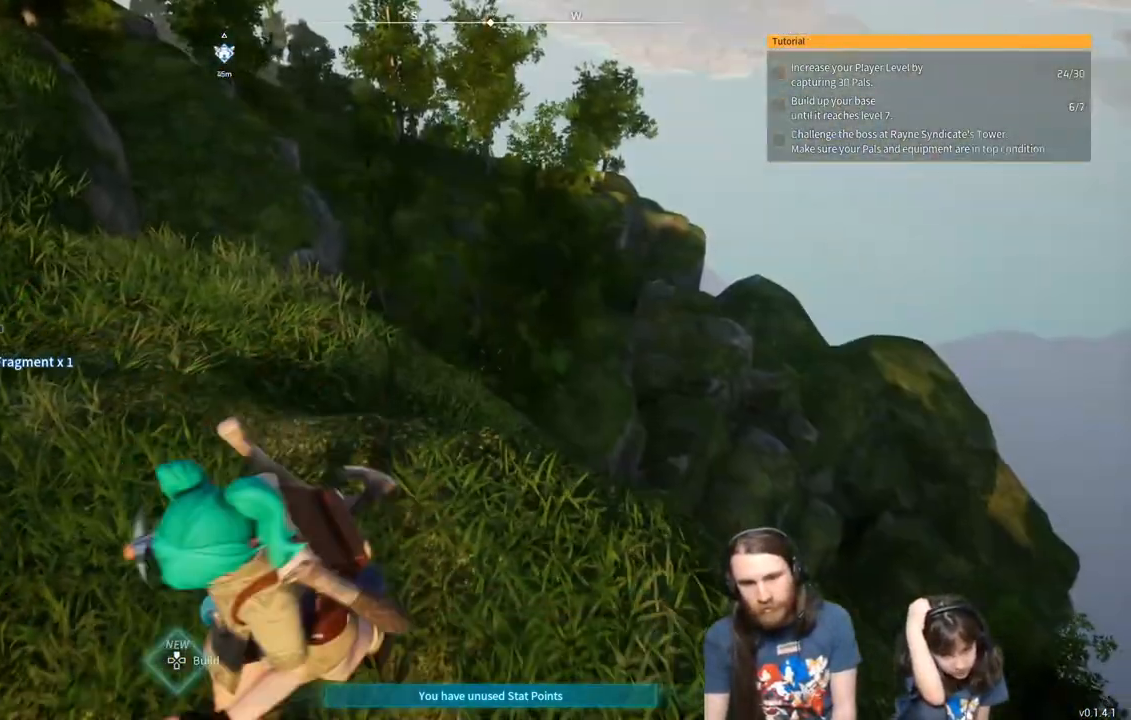
{"buttons": [], "left_stick": "down-right", "right_stick": "right", "events": [[233, "right_stick", "right"], [483, "left_stick", "down-right"]]}
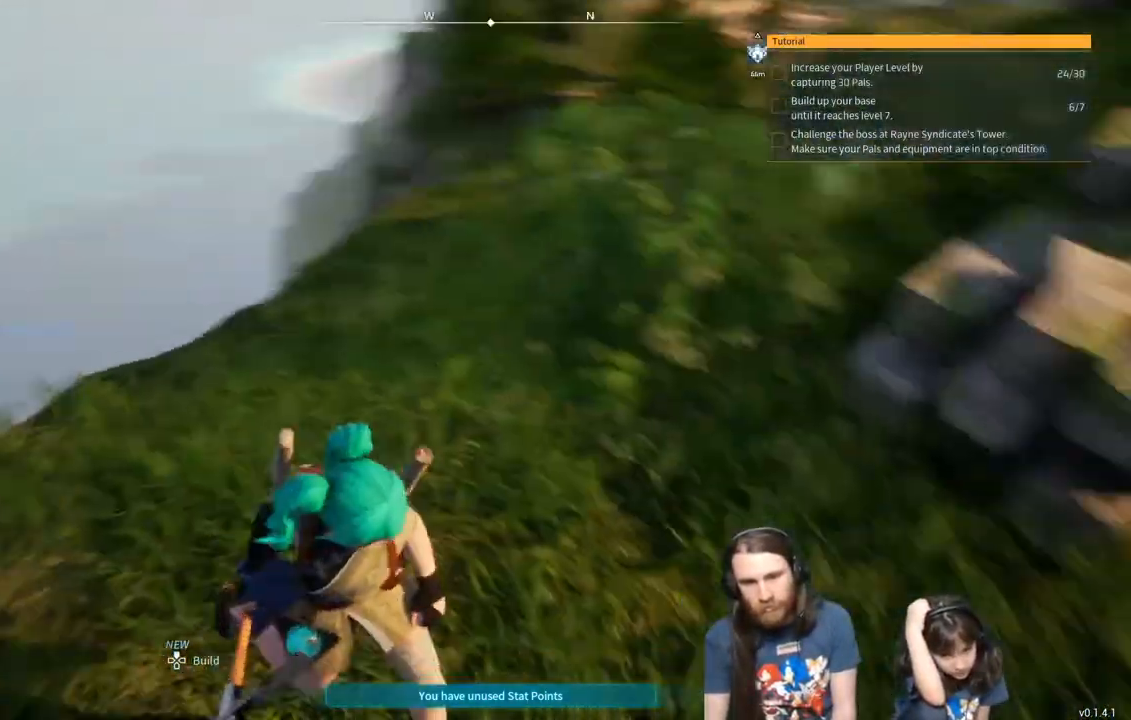
{"buttons": [], "left_stick": "up-right", "right_stick": "right", "events": [[133, "left_stick", "up-right"], [167, "right_stick", "center"], [267, "right_stick", "up-right"], [500, "right_stick", "right"]]}
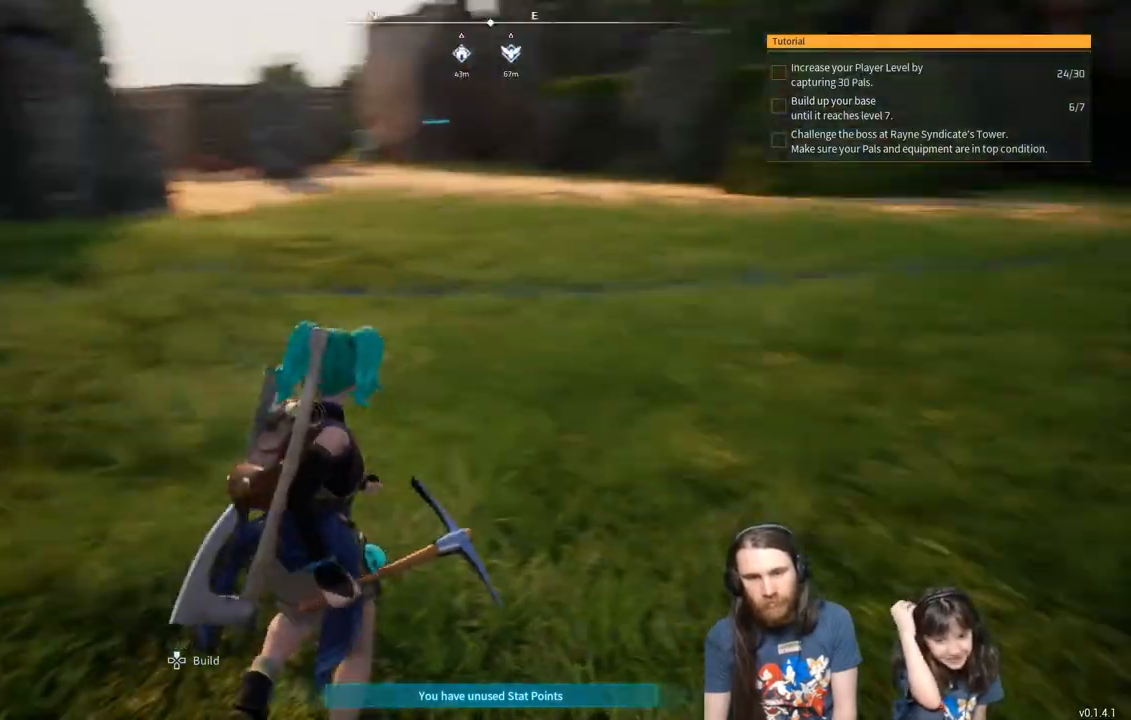
{"buttons": [], "left_stick": "up-right", "right_stick": "center", "events": [[367, "right_stick", "center"]]}
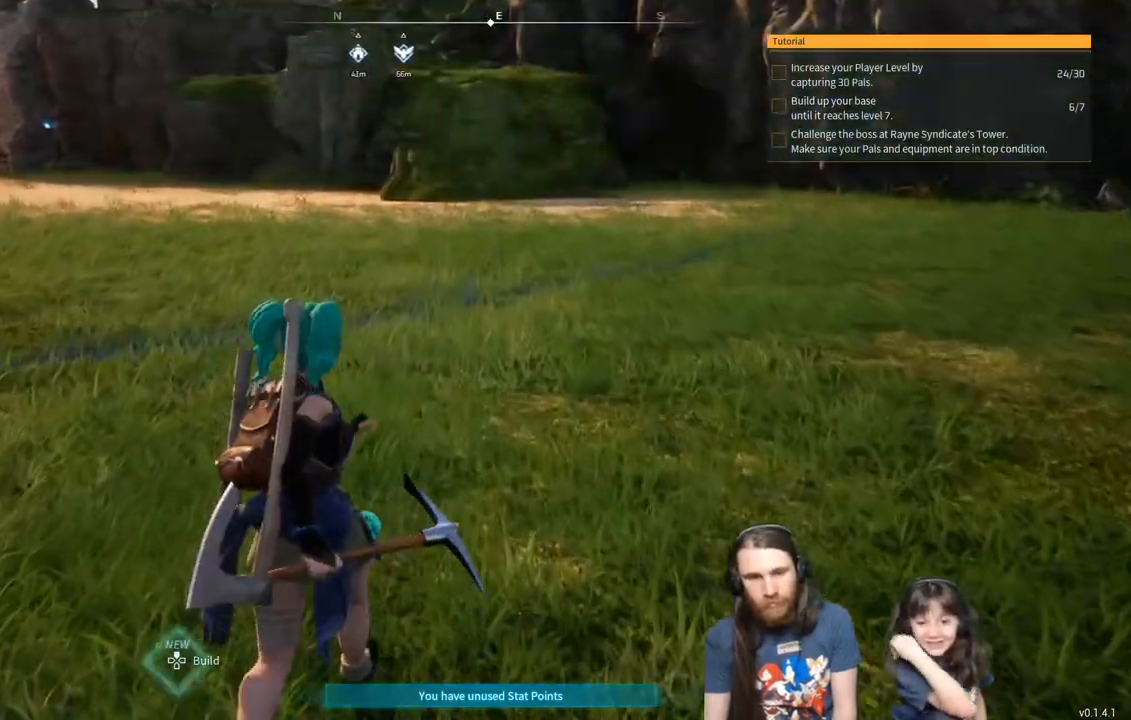
{"buttons": [], "left_stick": "up", "right_stick": "center", "events": [[283, "left_stick", "up"], [283, "right_stick", "right"], [467, "right_stick", "center"]]}
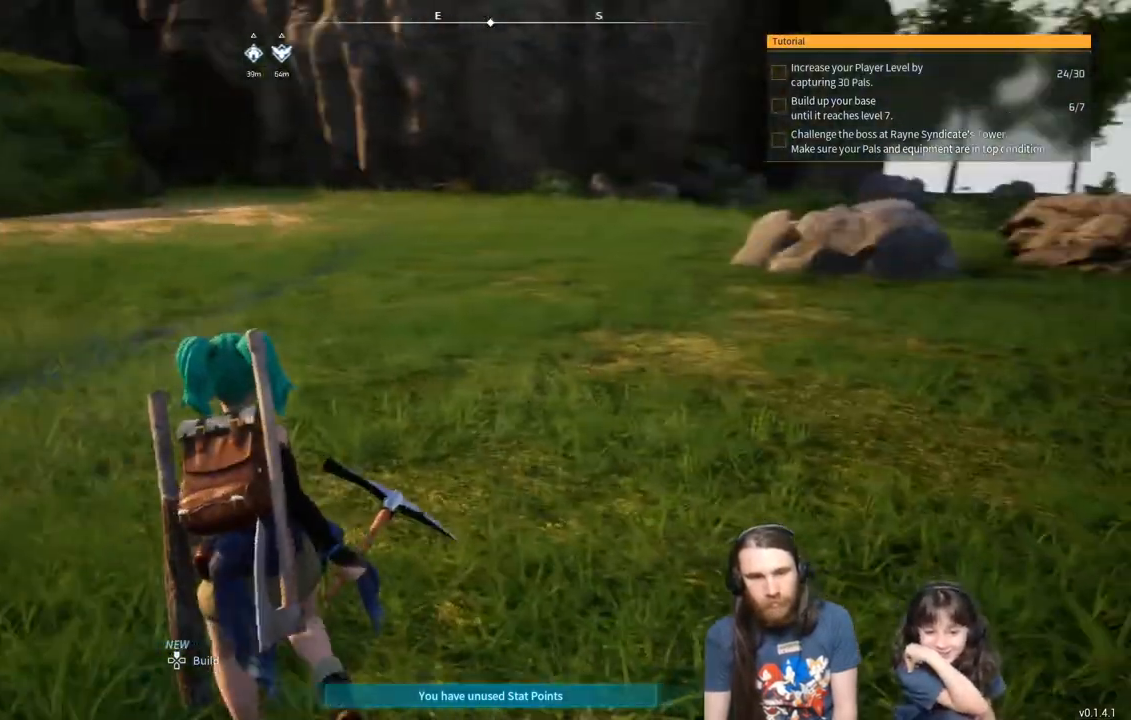
{"buttons": [], "left_stick": "up", "right_stick": "center", "events": [[300, "right_stick", "left"], [467, "right_stick", "center"]]}
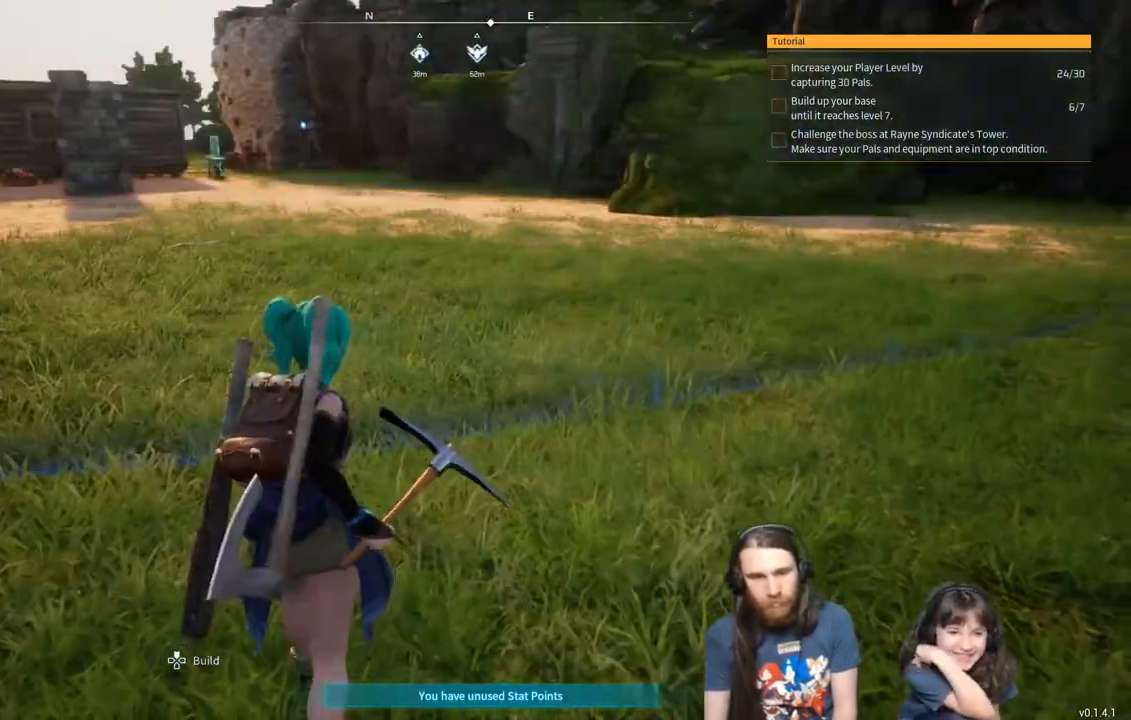
{"buttons": [], "left_stick": "up", "right_stick": "center", "events": [[17, "L3", "down"], [167, "L3", "up"], [300, "right_stick", "left"], [450, "right_stick", "center"]]}
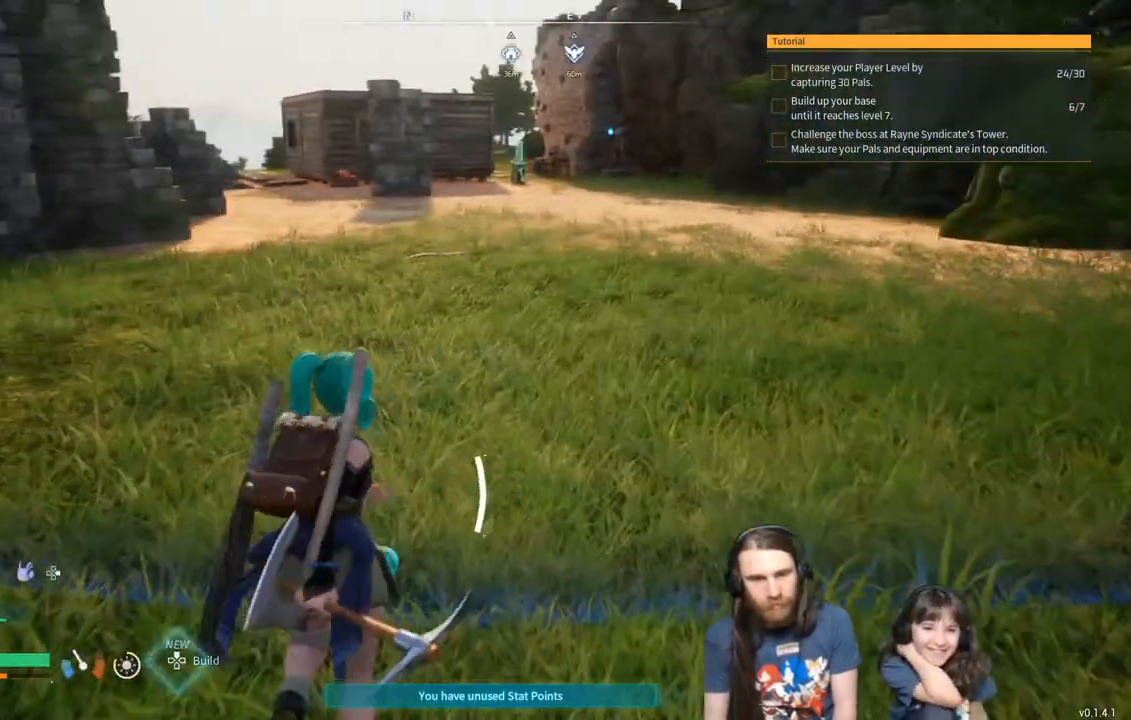
{"buttons": [], "left_stick": "up", "right_stick": "center", "events": []}
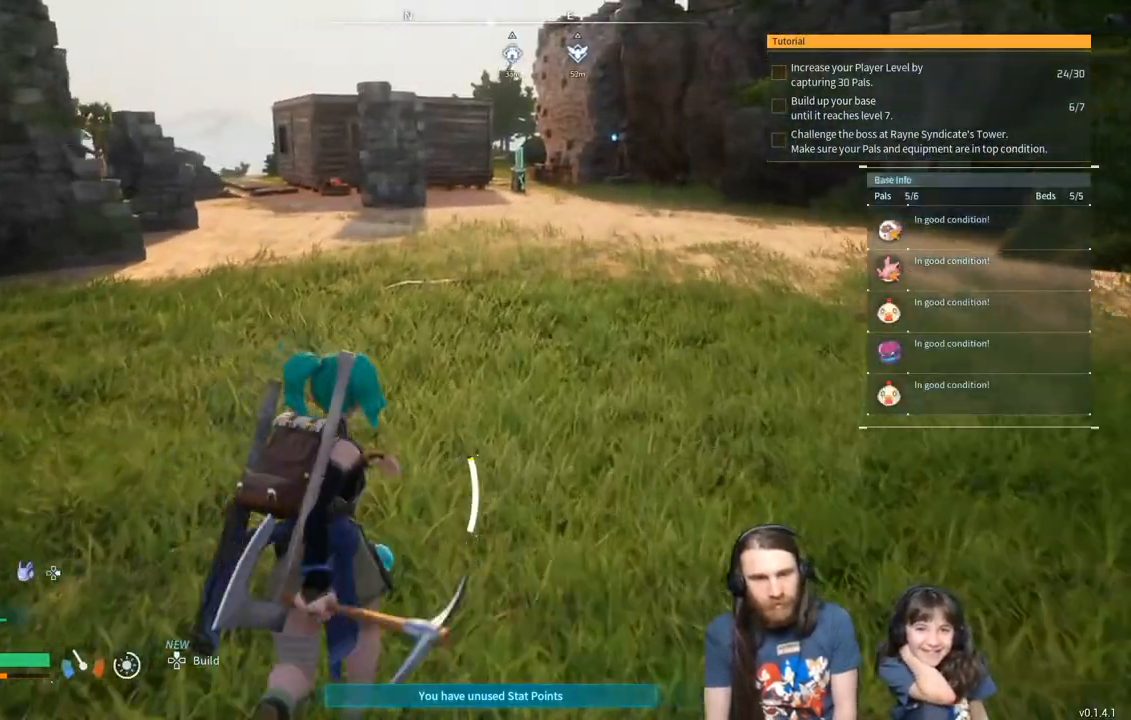
{"buttons": [], "left_stick": "up", "right_stick": "center", "events": []}
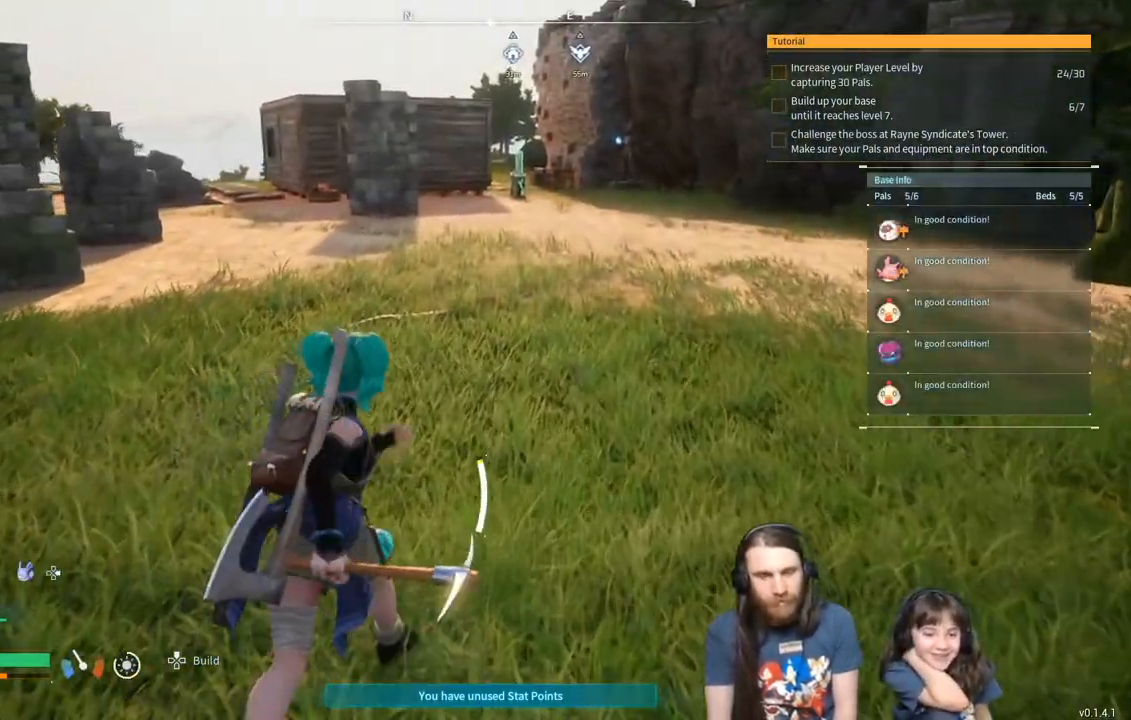
{"buttons": [], "left_stick": "up", "right_stick": "center", "events": []}
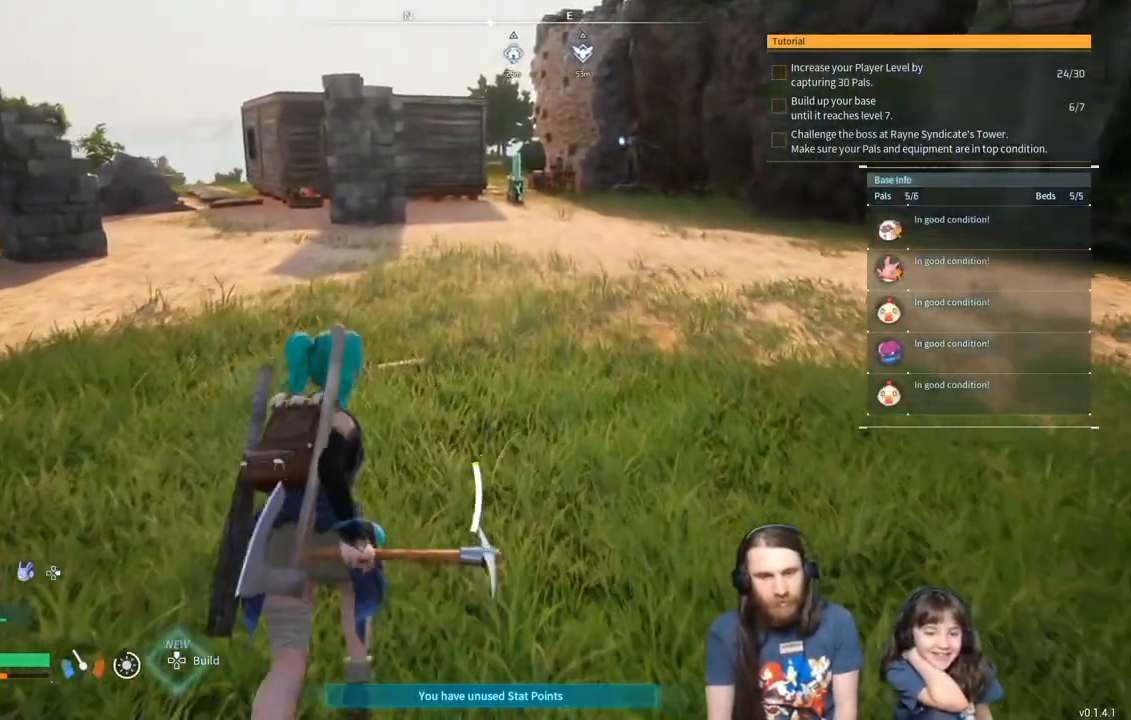
{"buttons": [], "left_stick": "up", "right_stick": "center", "events": []}
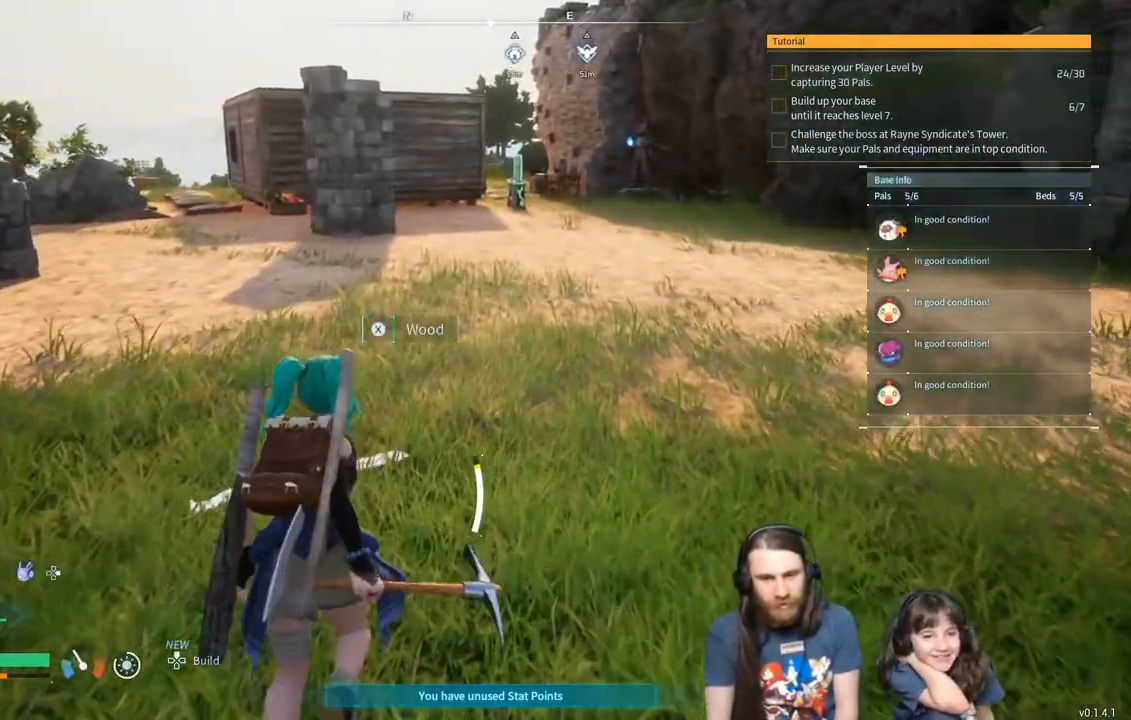
{"buttons": [], "left_stick": "up", "right_stick": "center", "events": []}
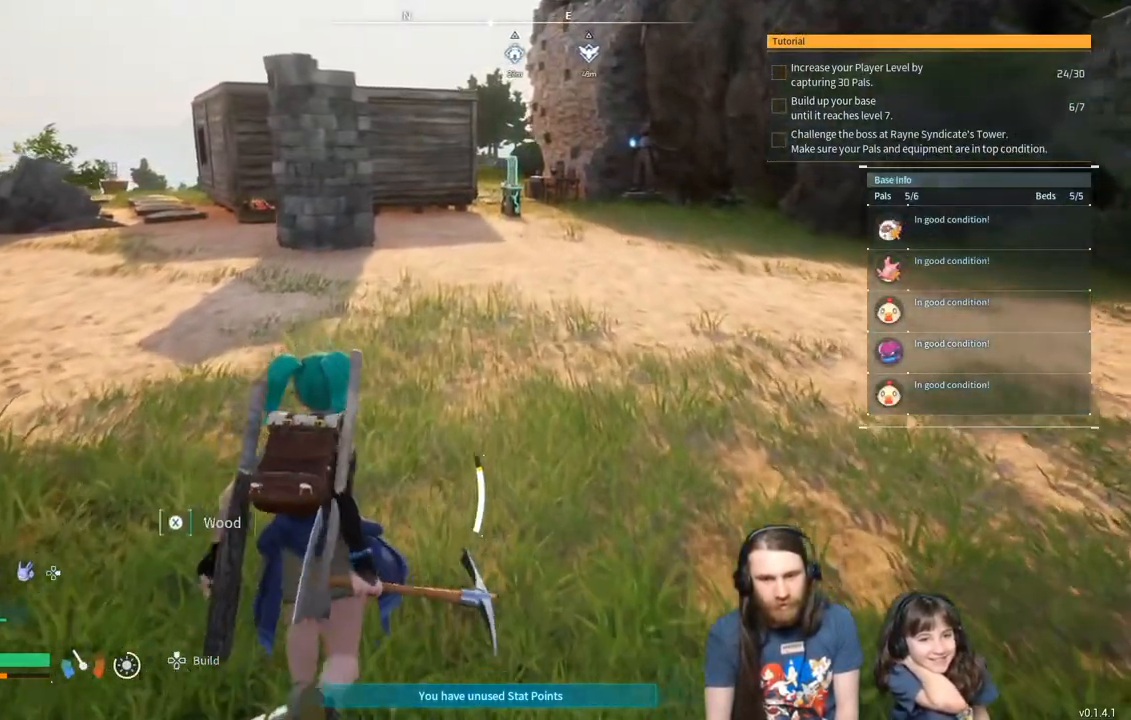
{"buttons": [], "left_stick": "up", "right_stick": "center", "events": []}
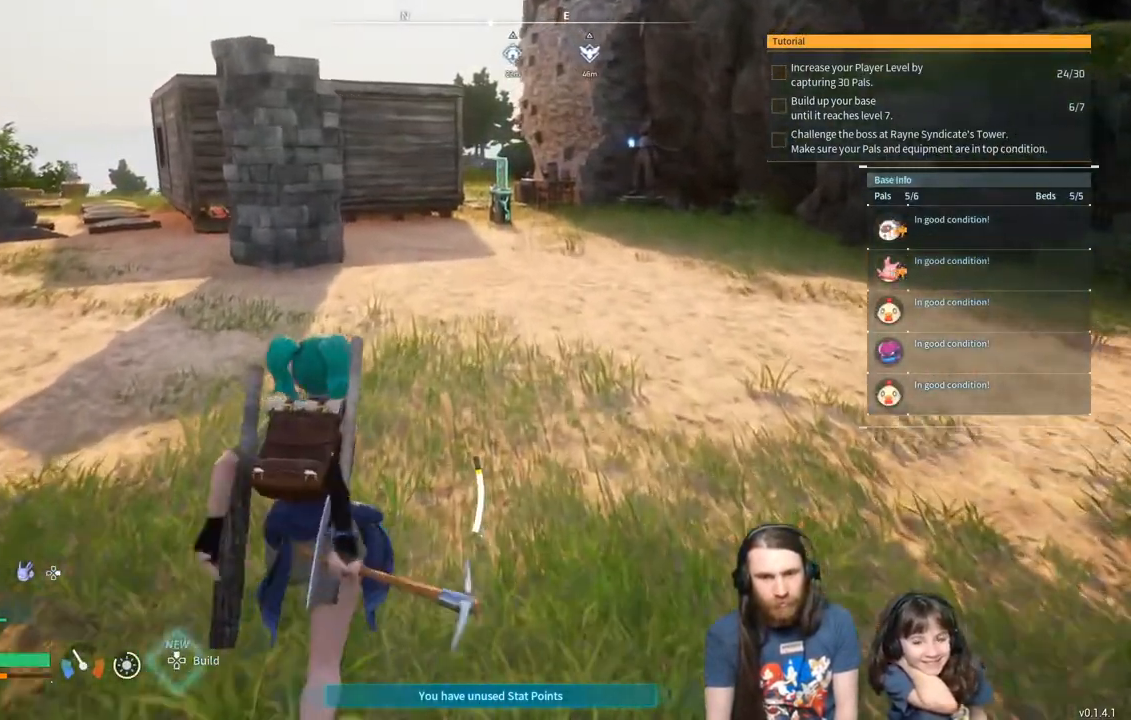
{"buttons": [], "left_stick": "up", "right_stick": "center", "events": []}
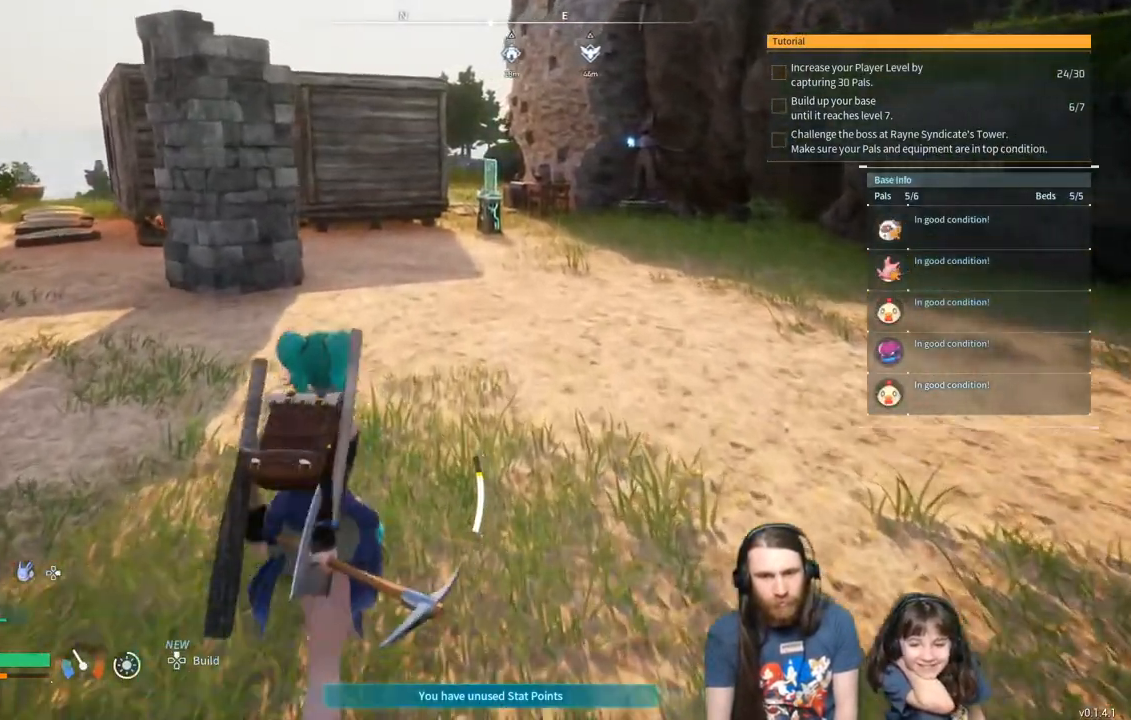
{"buttons": [], "left_stick": "up", "right_stick": "center", "events": []}
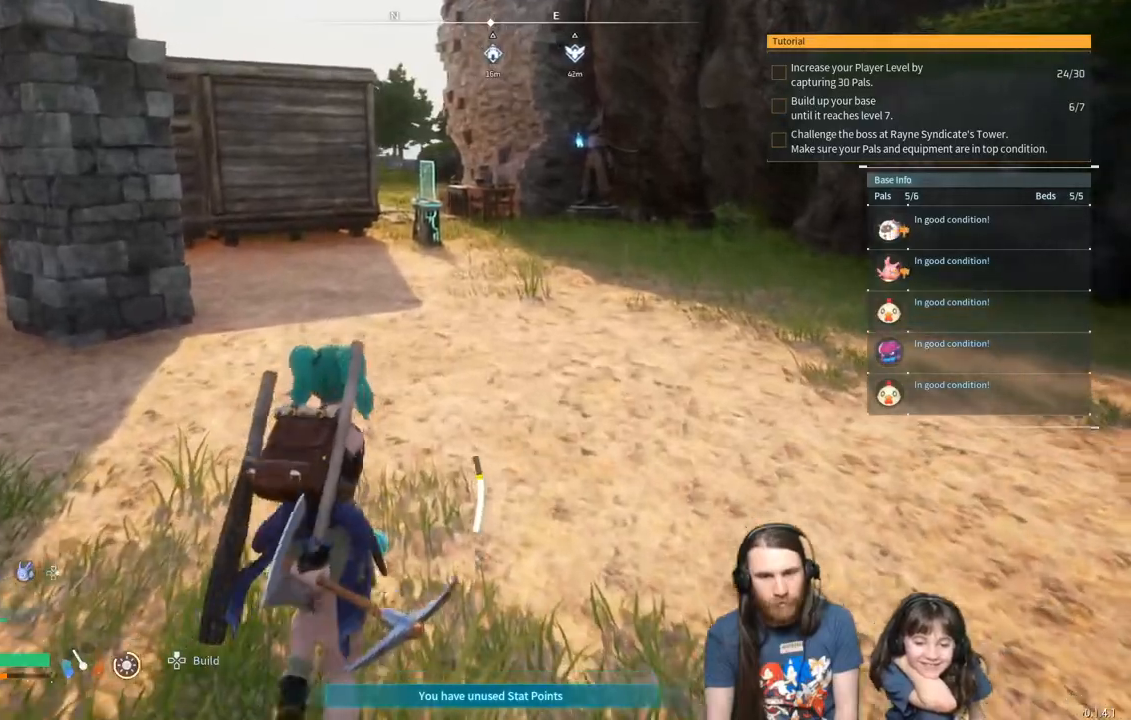
{"buttons": [], "left_stick": "up", "right_stick": "center", "events": []}
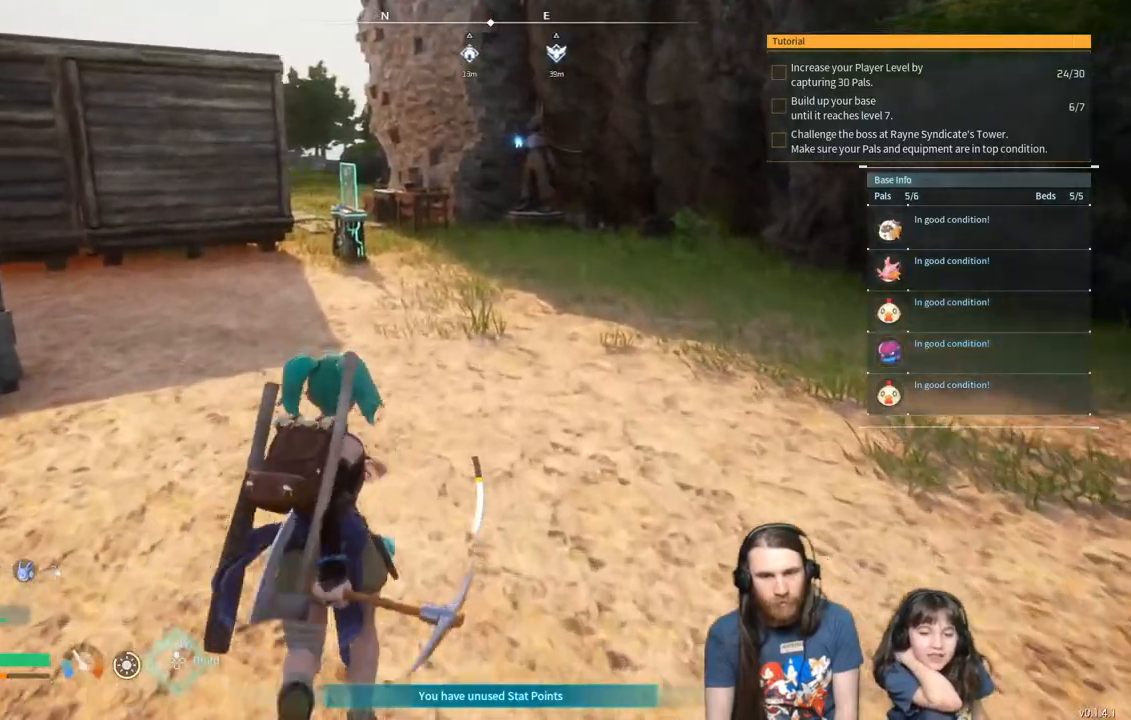
{"buttons": [], "left_stick": "up", "right_stick": "center", "events": []}
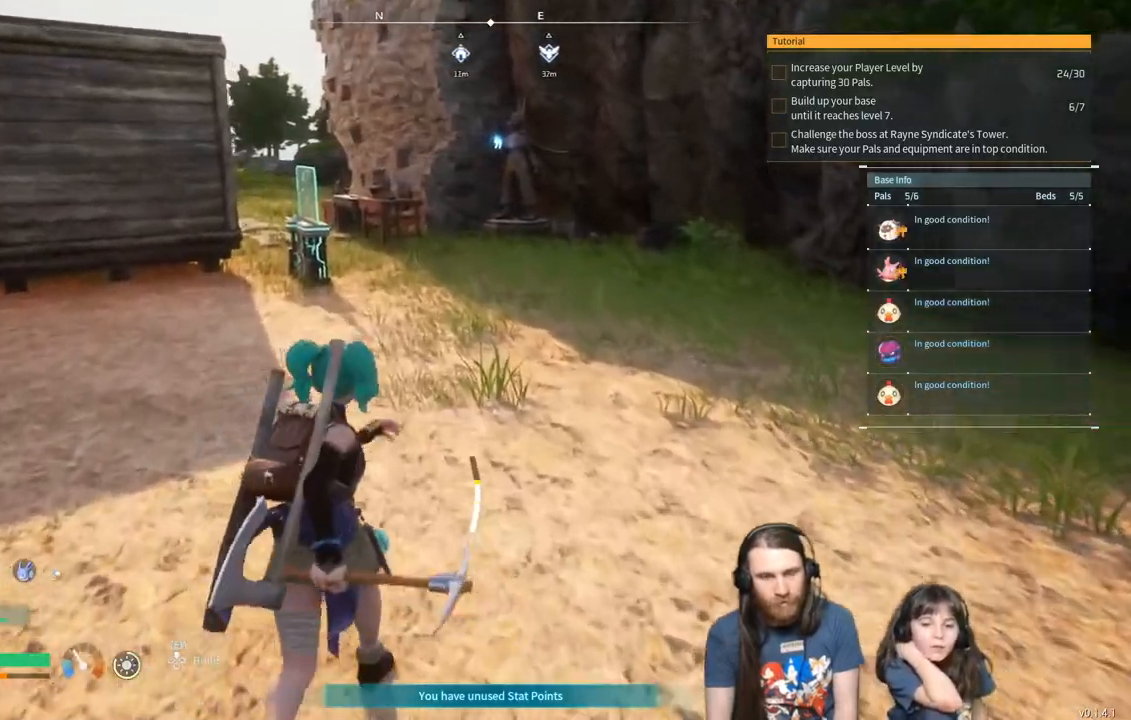
{"buttons": [], "left_stick": "up", "right_stick": "center", "events": []}
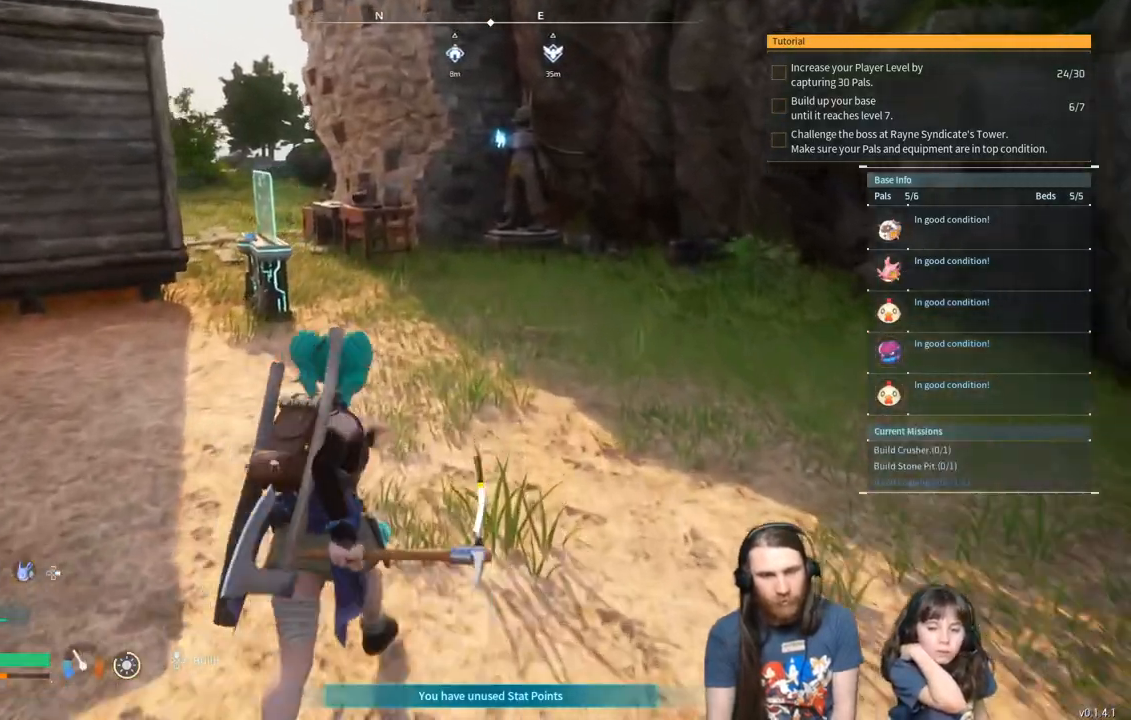
{"buttons": [], "left_stick": "up", "right_stick": "left", "events": [[17, "left_stick", "up-left"], [83, "right_stick", "left"], [500, "left_stick", "up"]]}
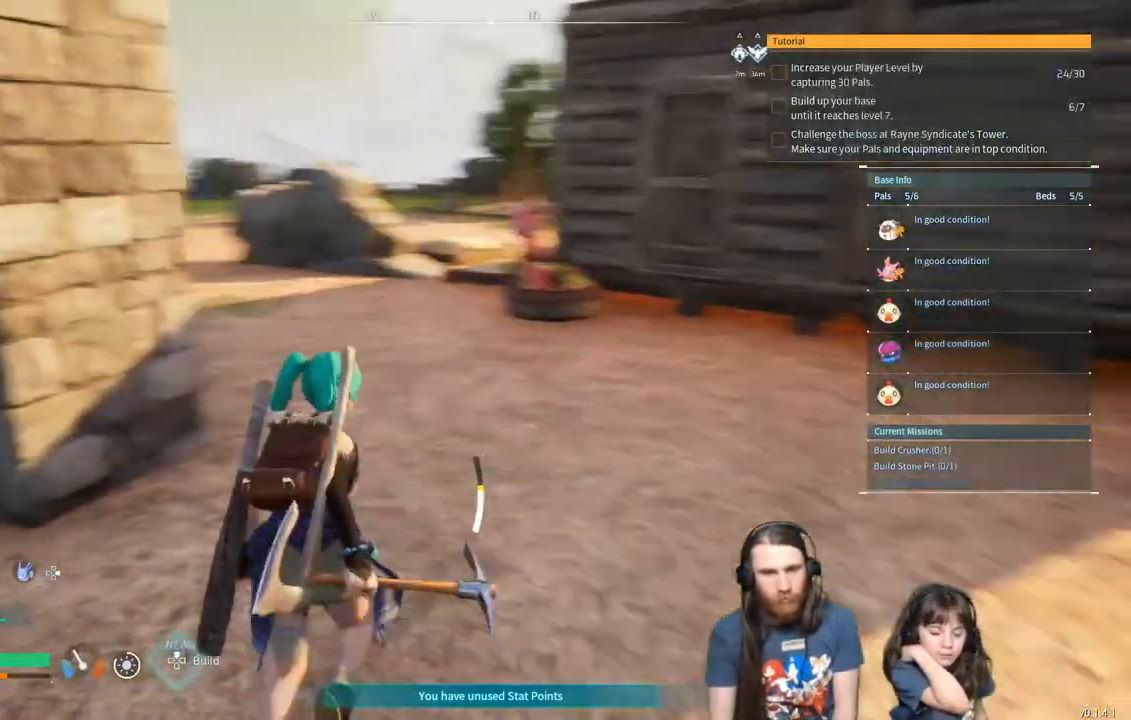
{"buttons": [], "left_stick": "up", "right_stick": "center", "events": [[33, "right_stick", "center"]]}
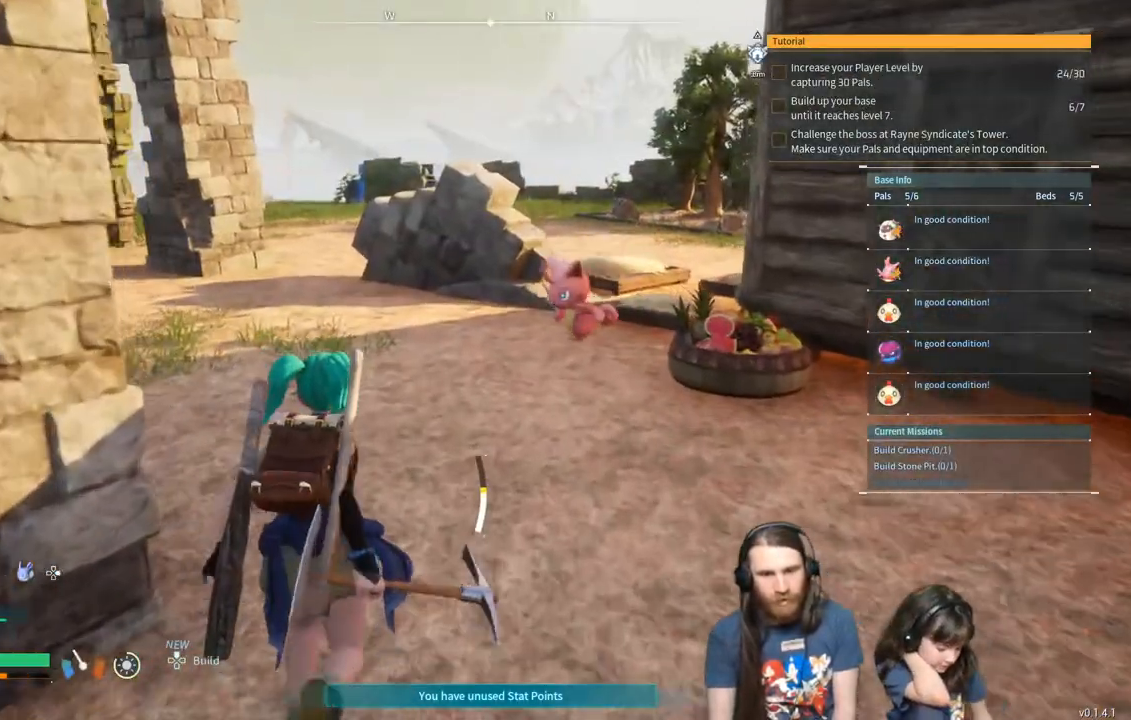
{"buttons": [], "left_stick": "up", "right_stick": "center", "events": []}
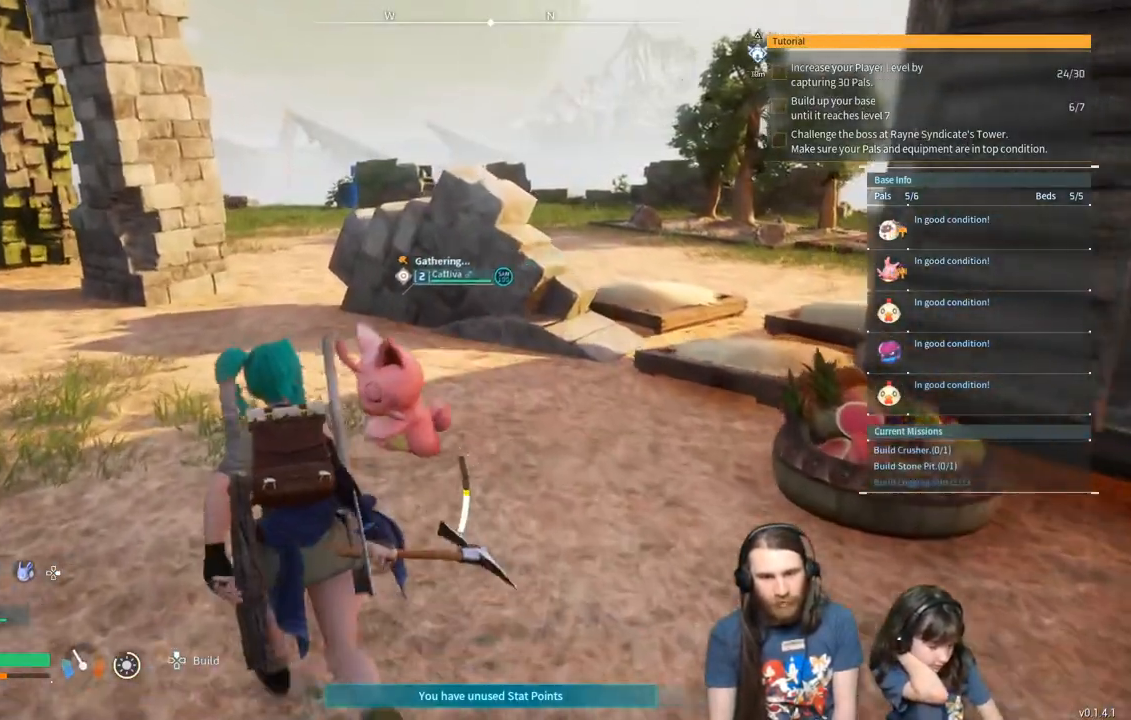
{"buttons": [], "left_stick": "up", "right_stick": "center", "events": []}
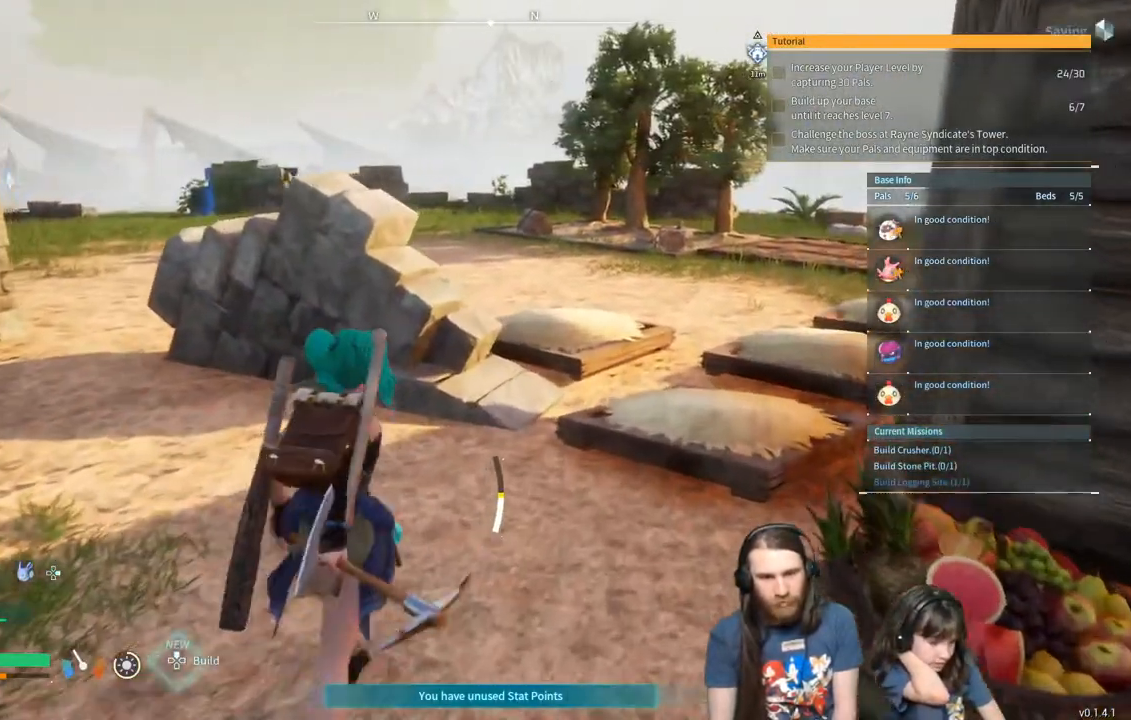
{"buttons": [], "left_stick": "up", "right_stick": "center", "events": []}
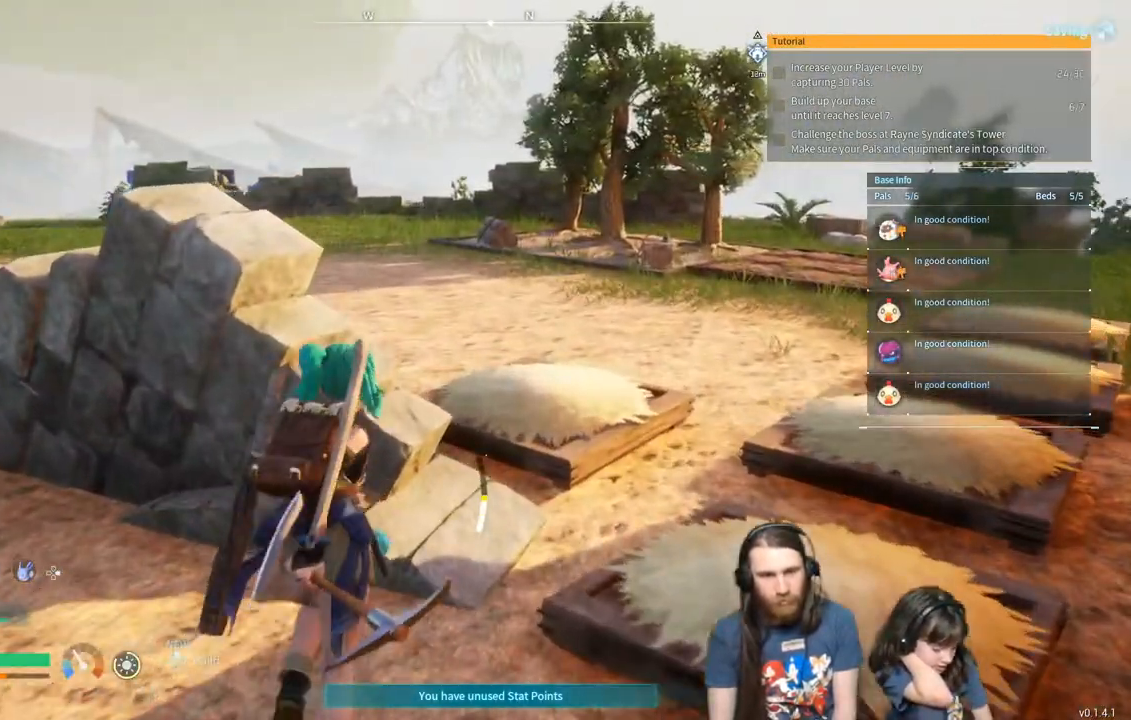
{"buttons": [], "left_stick": "up", "right_stick": "center", "events": []}
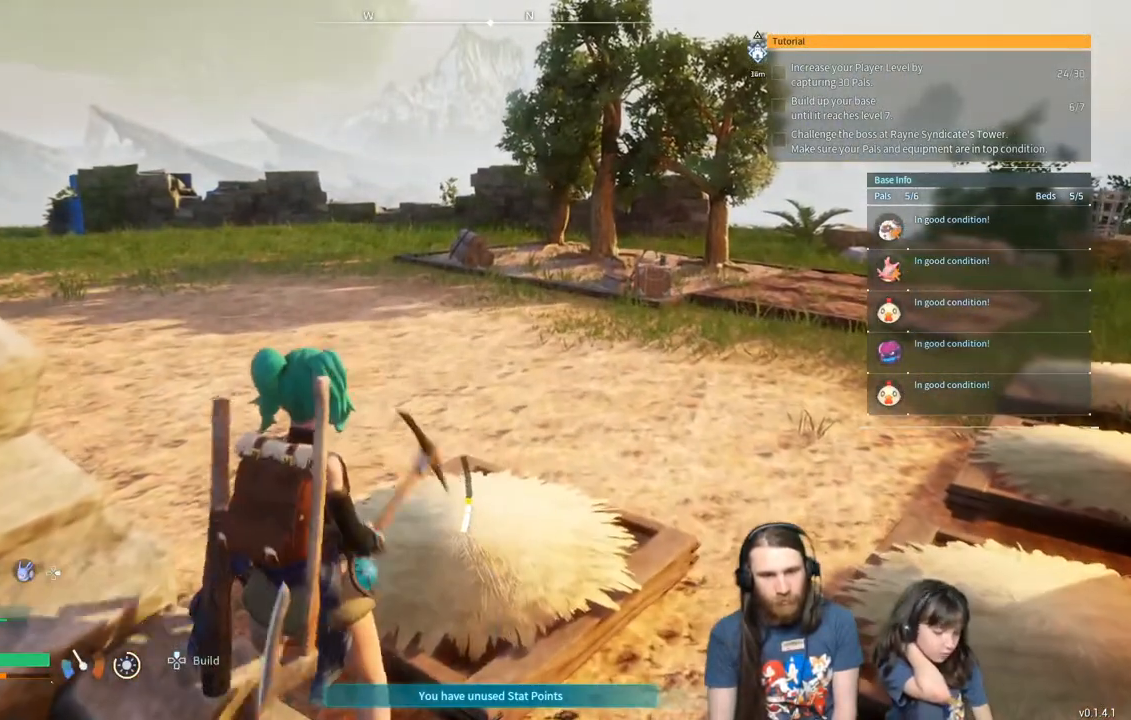
{"buttons": [], "left_stick": "up-right", "right_stick": "center", "events": [[333, "left_stick", "up-right"]]}
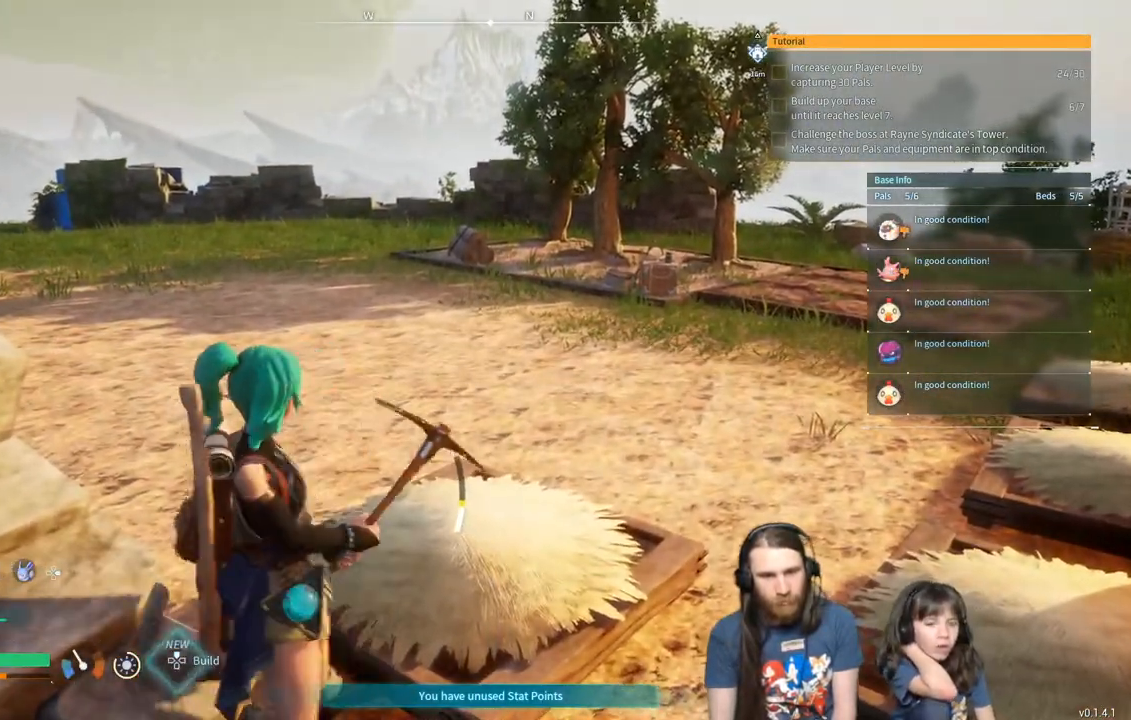
{"buttons": ["A"], "left_stick": "up-right", "right_stick": "center", "events": [[267, "left_stick", "right"], [400, "A", "down"], [450, "left_stick", "up-right"]]}
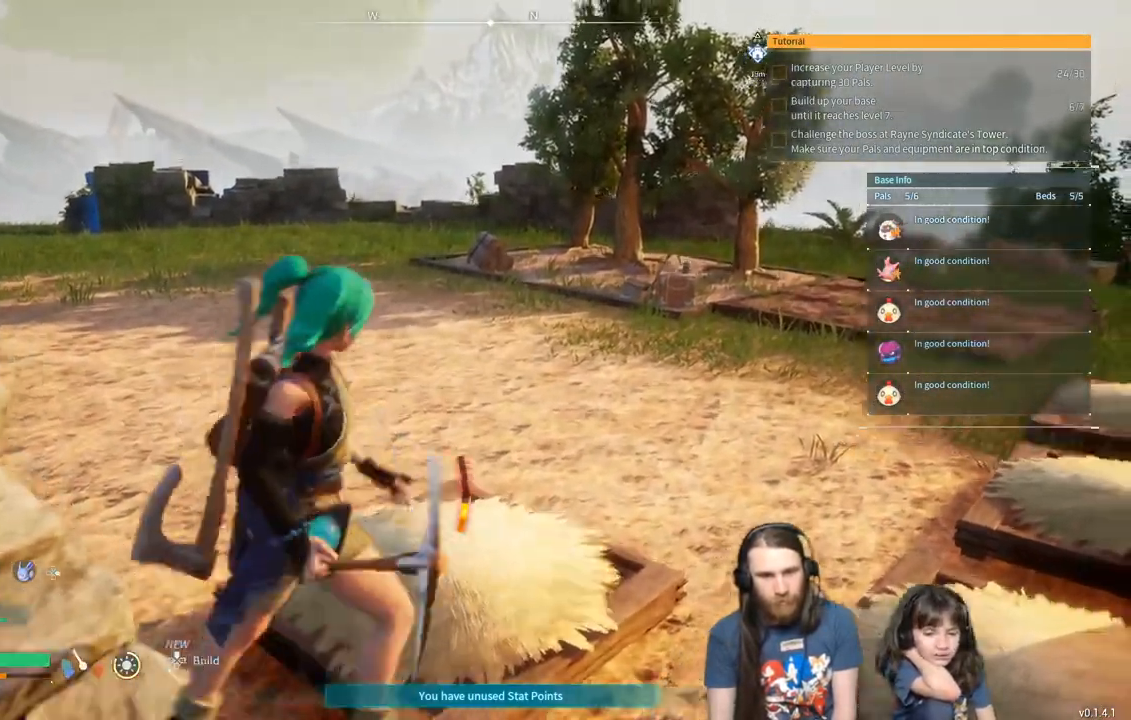
{"buttons": [], "left_stick": "up", "right_stick": "center", "events": [[100, "A", "up"], [167, "left_stick", "up"]]}
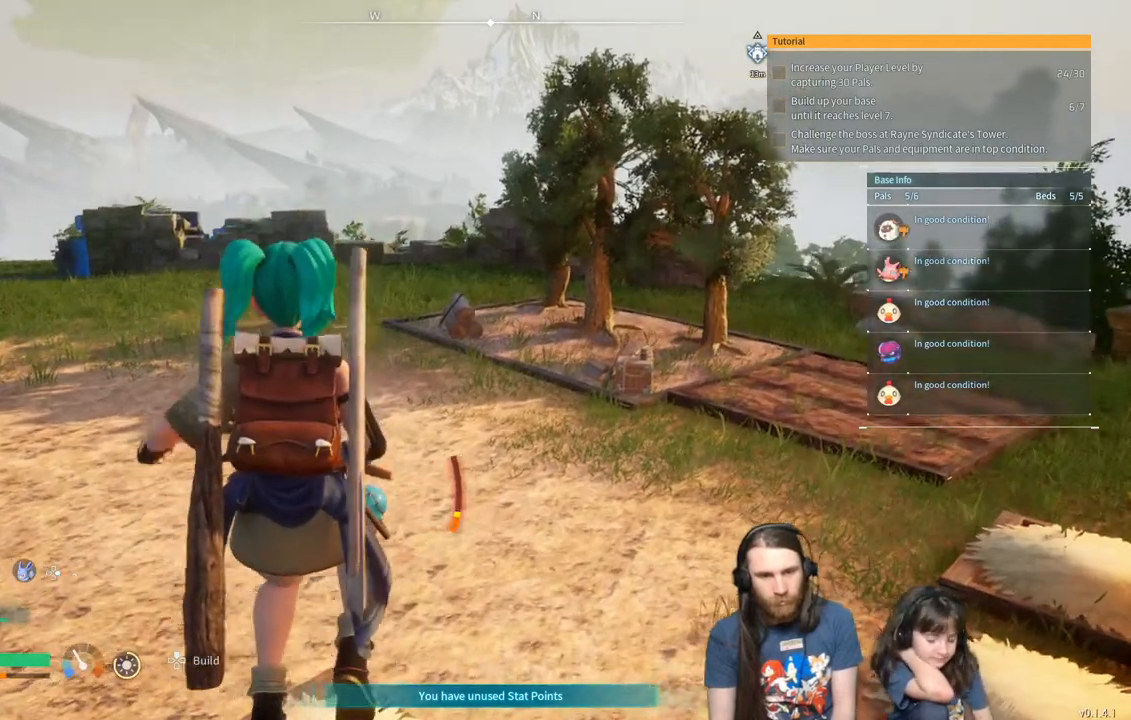
{"buttons": [], "left_stick": "up", "right_stick": "left", "events": [[383, "right_stick", "left"]]}
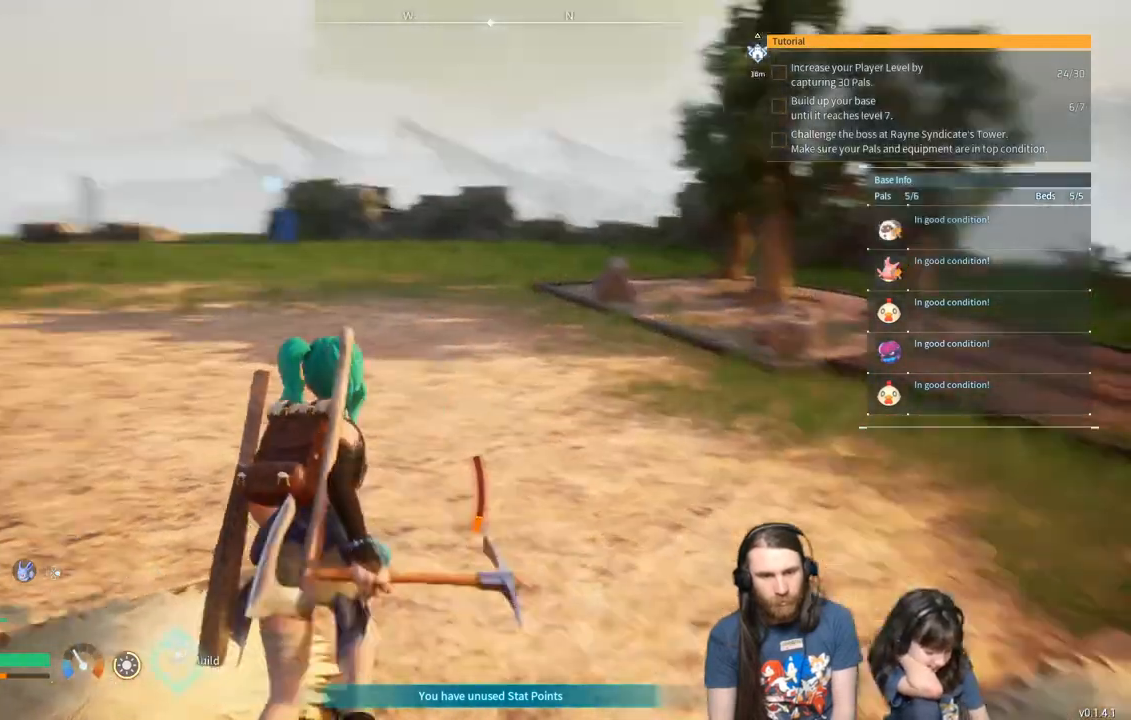
{"buttons": [], "left_stick": "up", "right_stick": "center", "events": [[250, "right_stick", "center"]]}